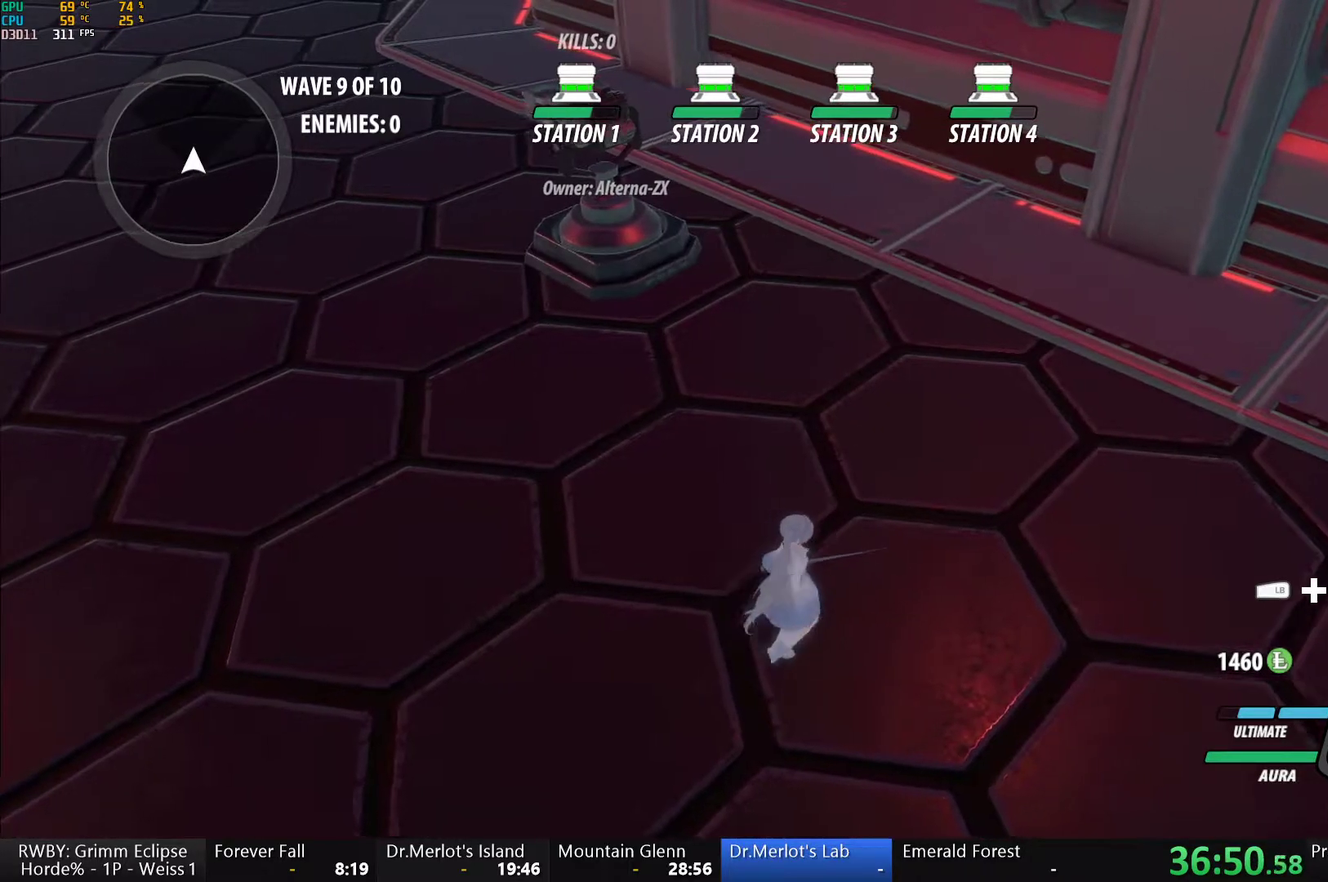
Gameplay with a controller (Xbox layout); each line is a JSON object with the inputs held at the frame after it. "events" lists button and stick changes between this image and that frame as [ms after this image, input, new state], when the widget could be followed in between. This document gives stick clicks only as held states, not as events.
{"buttons": [], "left_stick": "right", "right_stick": "center", "events": []}
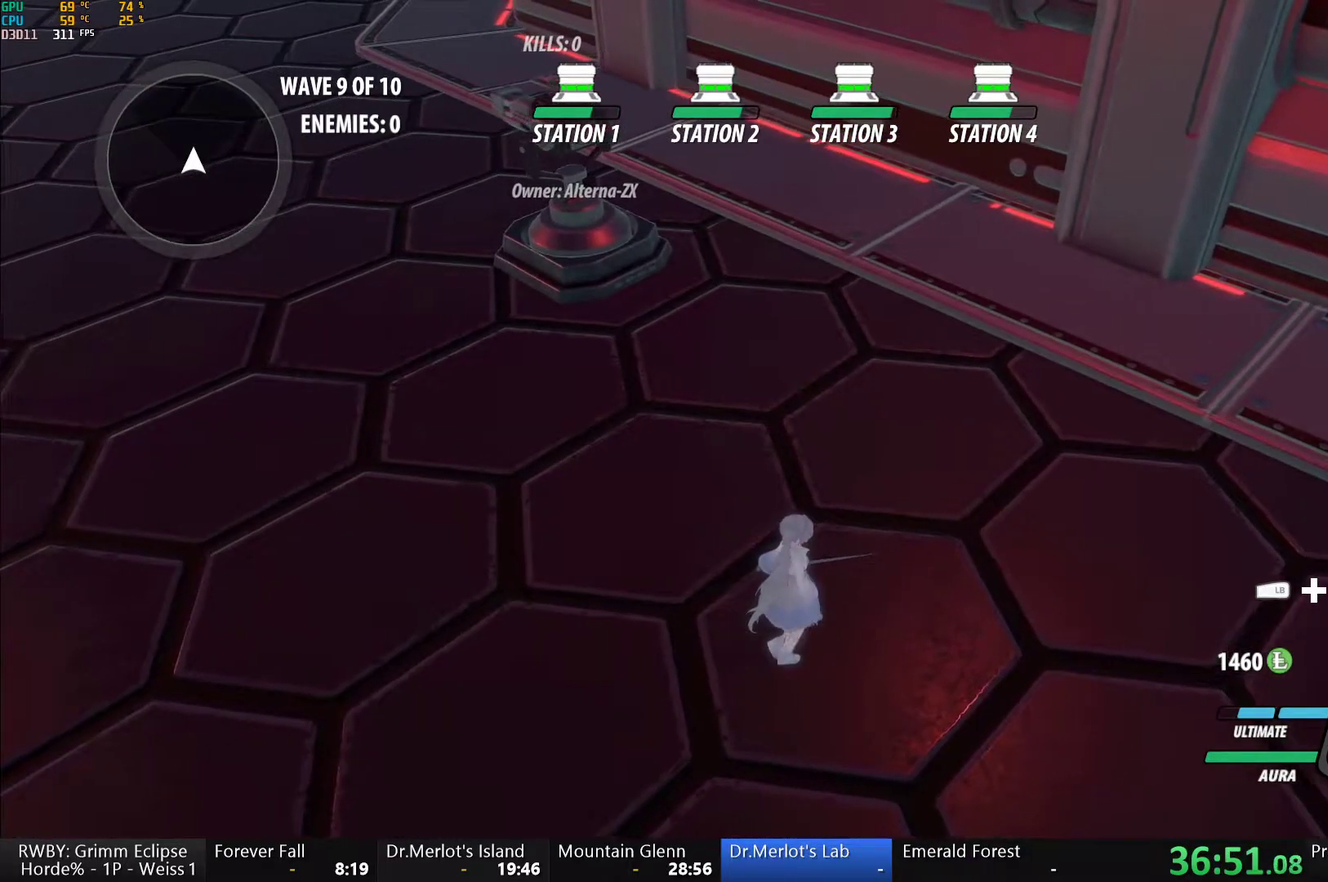
{"buttons": [], "left_stick": "center", "right_stick": "right", "events": [[267, "left_stick", "center"], [417, "right_stick", "right"]]}
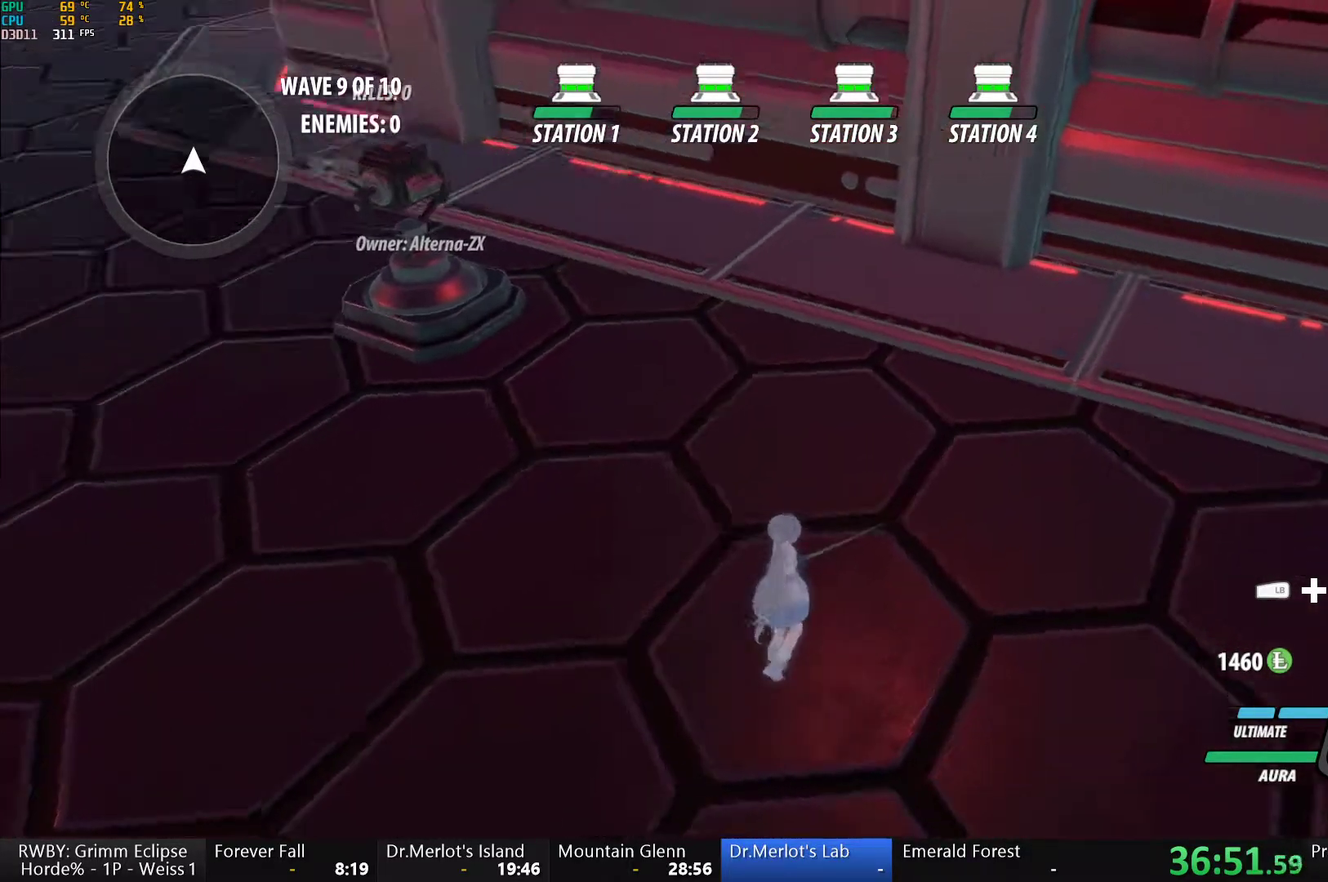
{"buttons": [], "left_stick": "center", "right_stick": "center", "events": [[183, "right_stick", "center"]]}
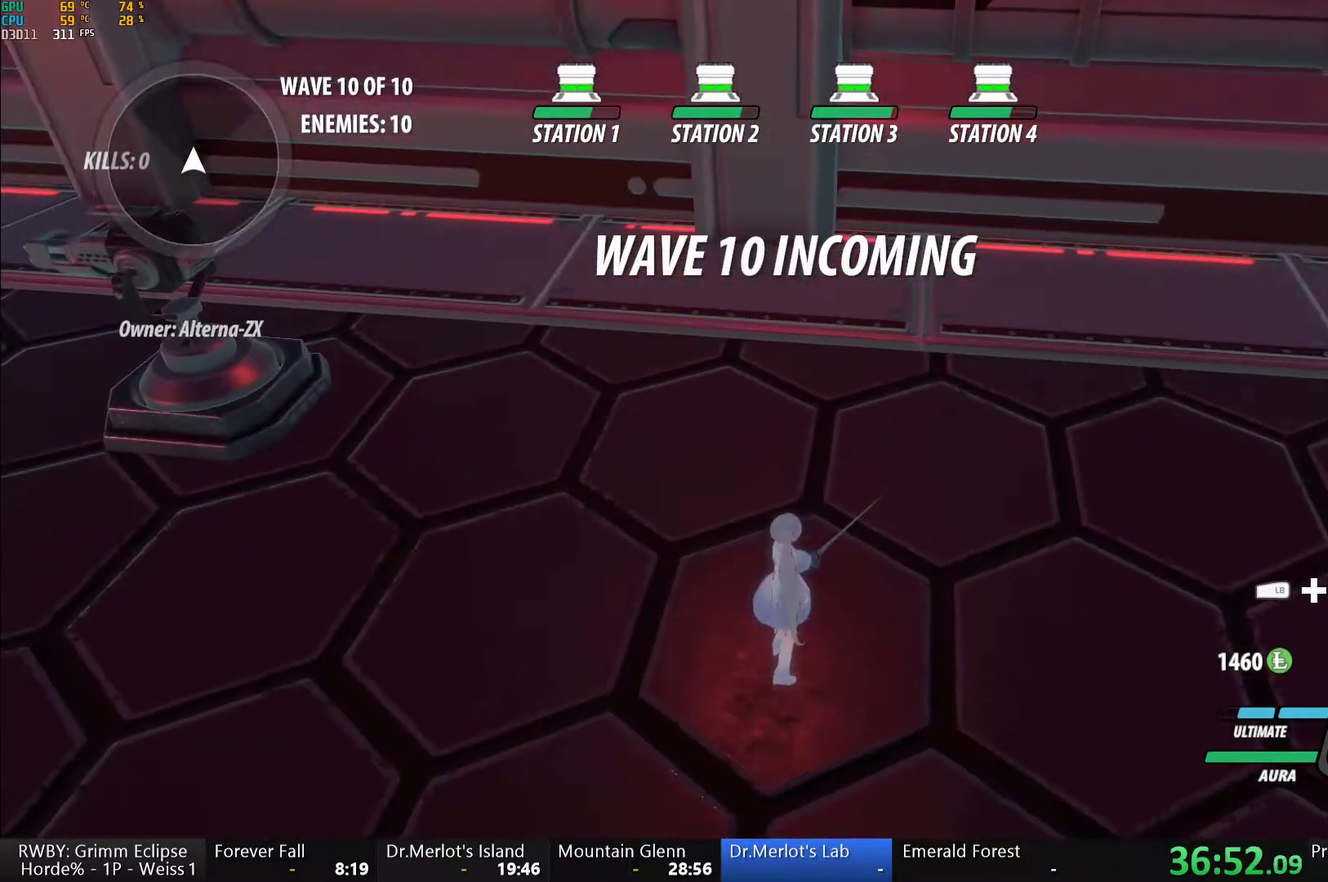
{"buttons": [], "left_stick": "center", "right_stick": "center", "events": []}
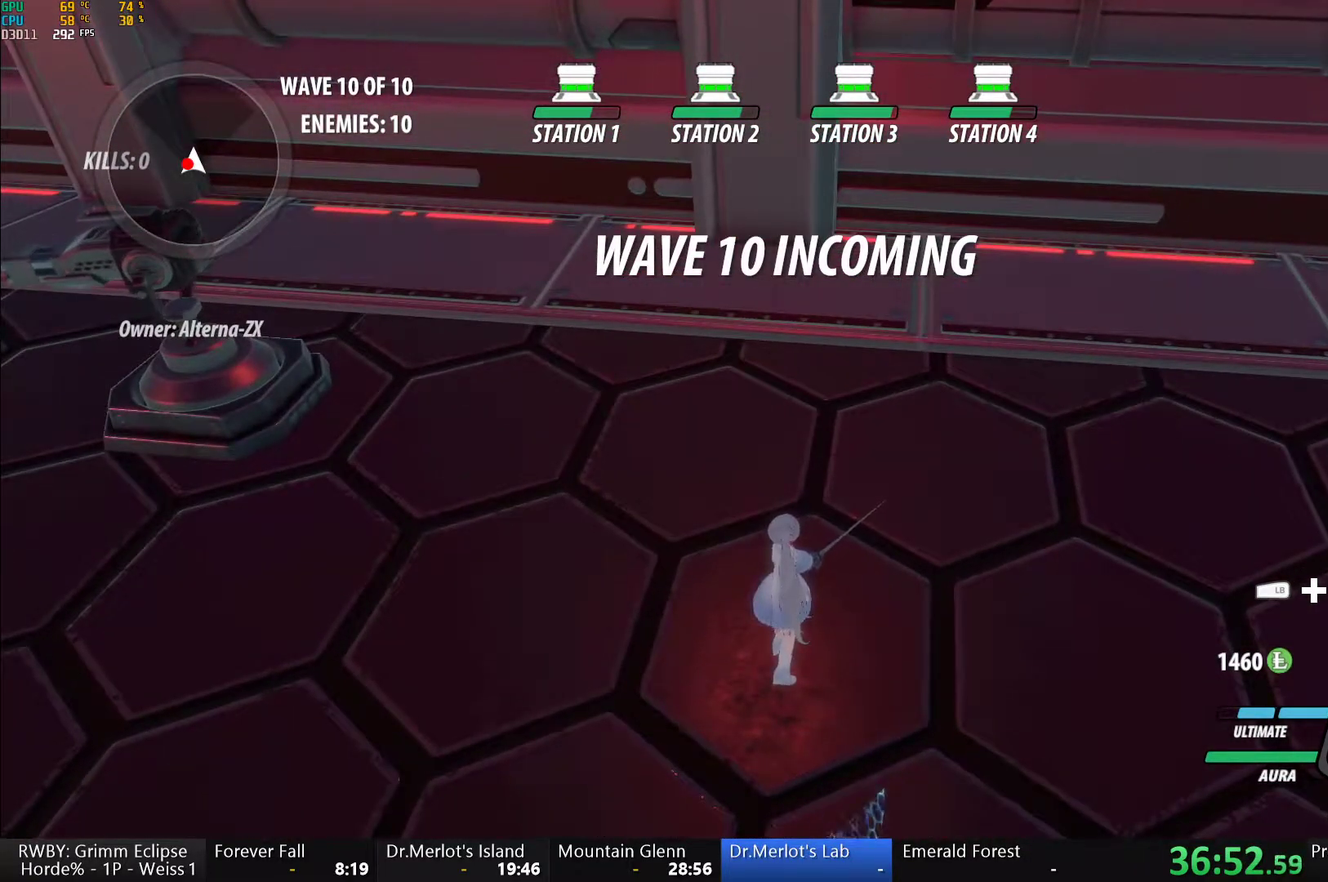
{"buttons": [], "left_stick": "center", "right_stick": "center", "events": [[100, "left_stick", "down-left"], [150, "left_stick", "down"], [283, "left_stick", "center"]]}
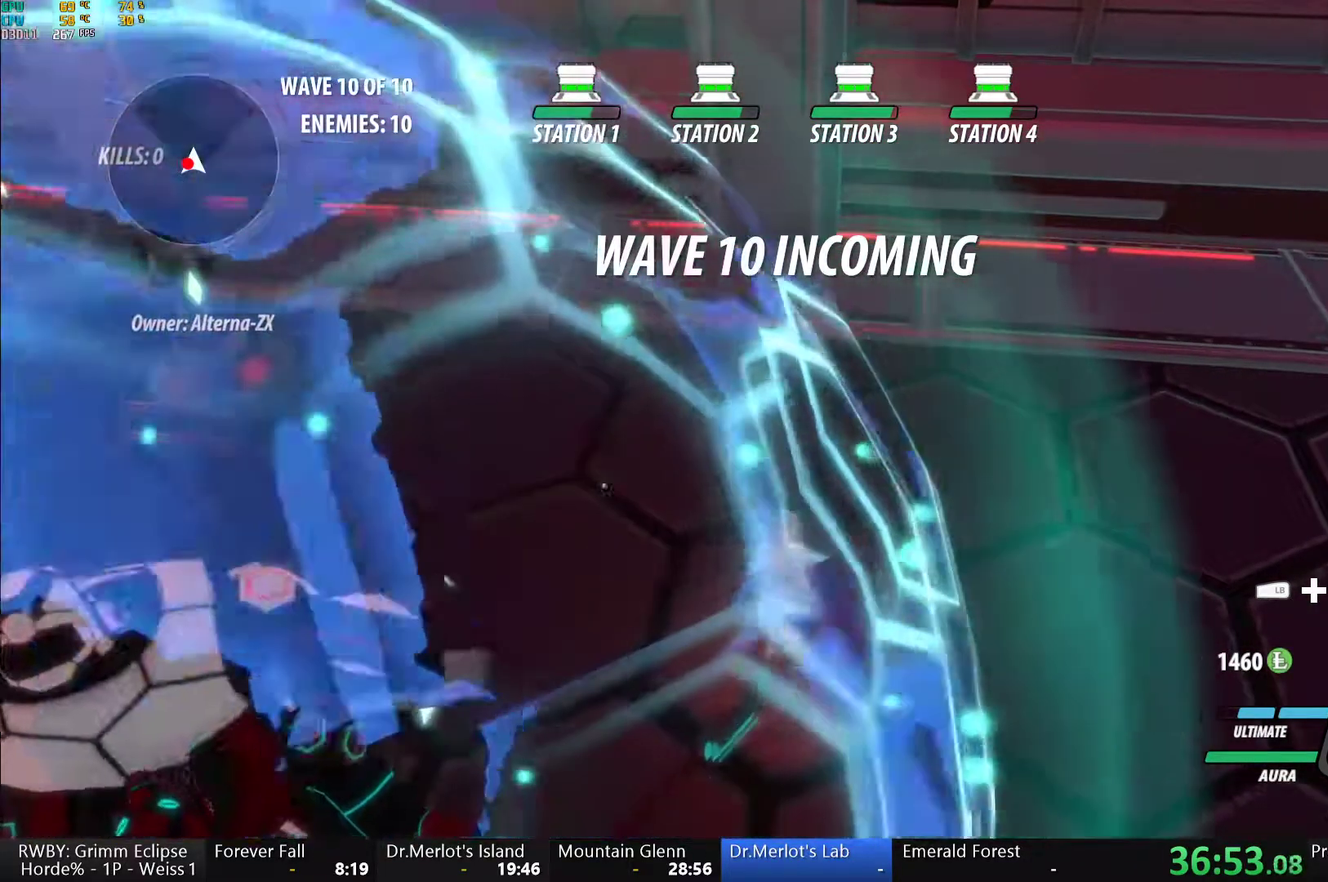
{"buttons": ["X"], "left_stick": "left", "right_stick": "center", "events": [[17, "left_stick", "down"], [317, "X", "down"], [317, "left_stick", "center"], [417, "X", "up"], [450, "left_stick", "left"], [467, "X", "down"]]}
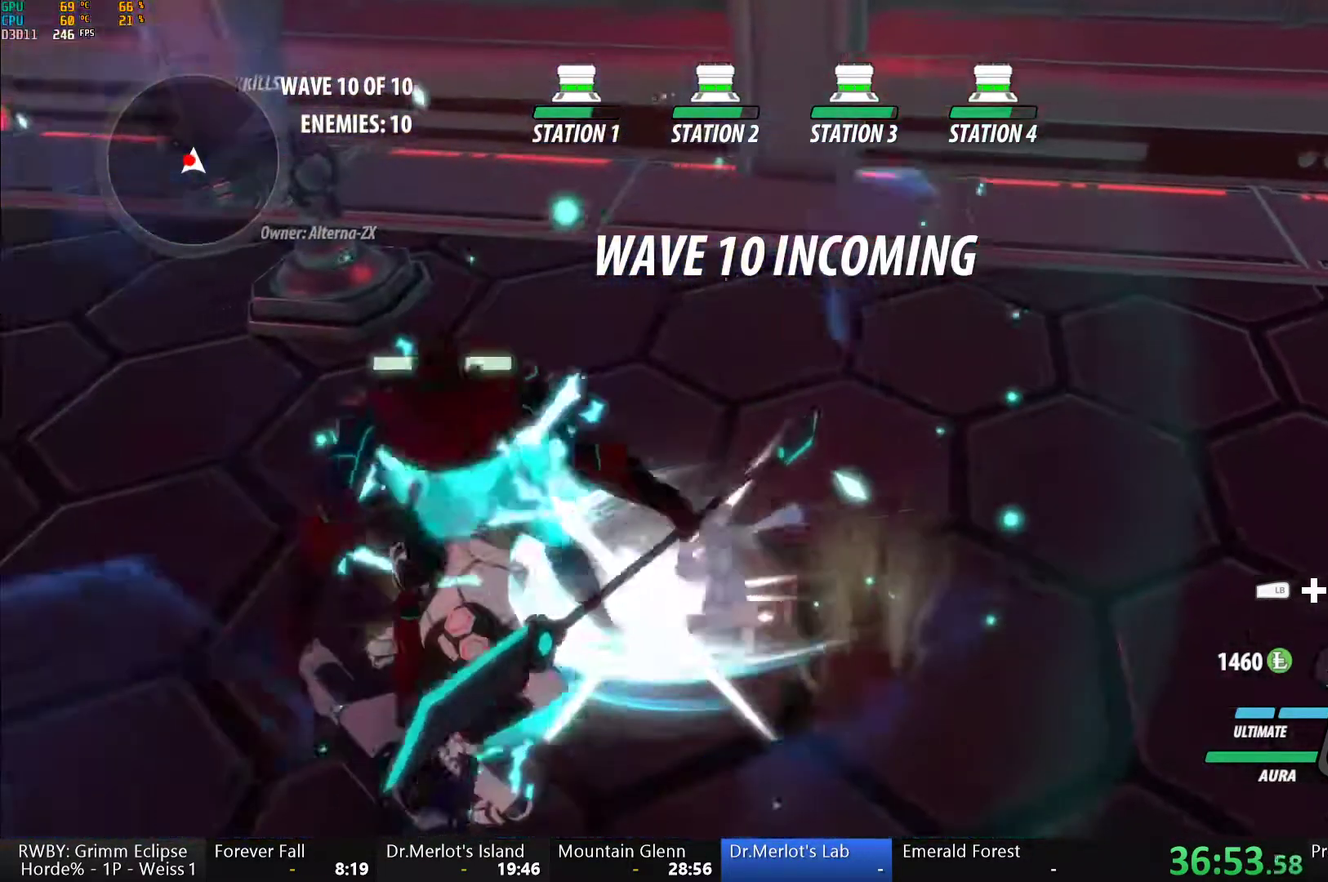
{"buttons": [], "left_stick": "center", "right_stick": "center", "events": [[117, "X", "up"], [200, "left_stick", "center"], [317, "Y", "down"], [417, "Y", "up"]]}
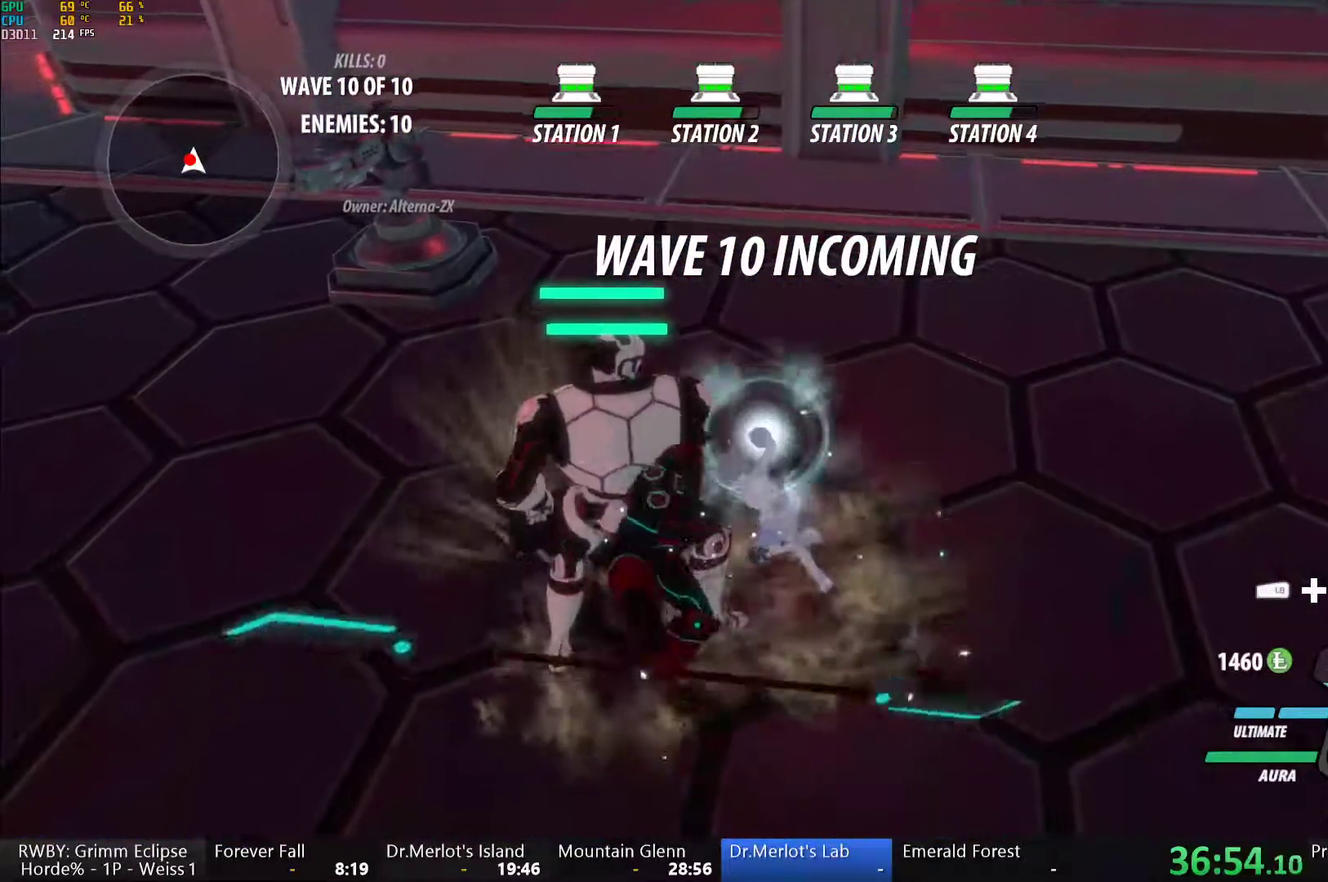
{"buttons": [], "left_stick": "center", "right_stick": "center", "events": [[50, "right_stick", "right"], [200, "right_stick", "down-right"], [250, "right_stick", "center"]]}
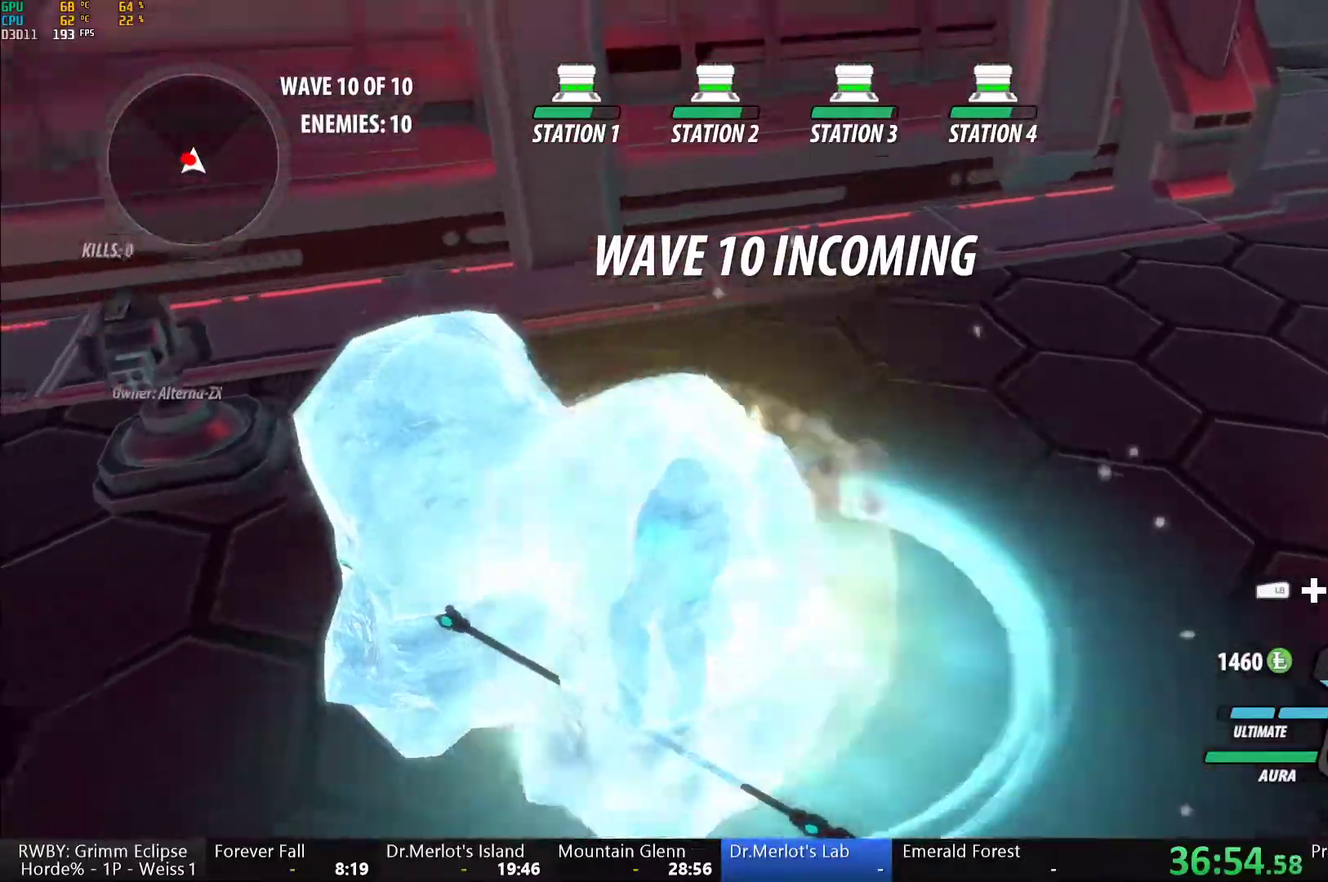
{"buttons": ["Y", "L1"], "left_stick": "up-right", "right_stick": "center", "events": [[67, "left_stick", "right"], [133, "left_stick", "up-right"], [217, "A", "down"], [250, "L1", "down"], [283, "A", "up"], [283, "Y", "down"], [317, "B", "down"], [350, "Y", "up"], [383, "L1", "up"], [417, "B", "up"], [467, "L1", "down"], [500, "Y", "down"]]}
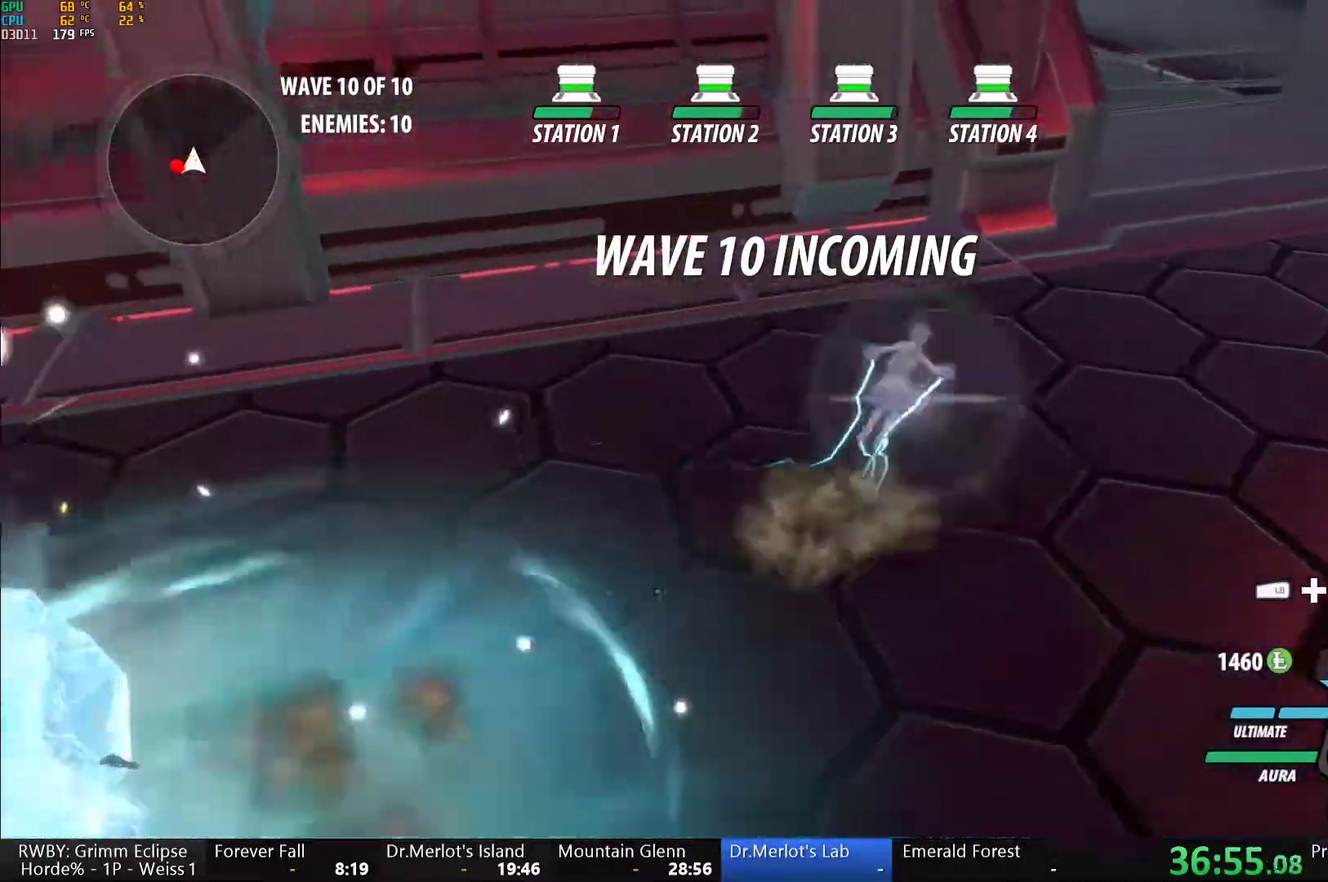
{"buttons": ["B", "L1"], "left_stick": "up-right", "right_stick": "center", "events": [[33, "B", "down"], [50, "Y", "up"], [83, "L1", "up"], [100, "B", "up"], [167, "L1", "down"], [183, "Y", "down"], [200, "B", "down"], [250, "Y", "up"], [300, "B", "up"], [300, "L1", "up"], [333, "A", "down"], [383, "A", "up"], [383, "L1", "down"], [400, "Y", "down"], [417, "B", "down"], [467, "Y", "up"]]}
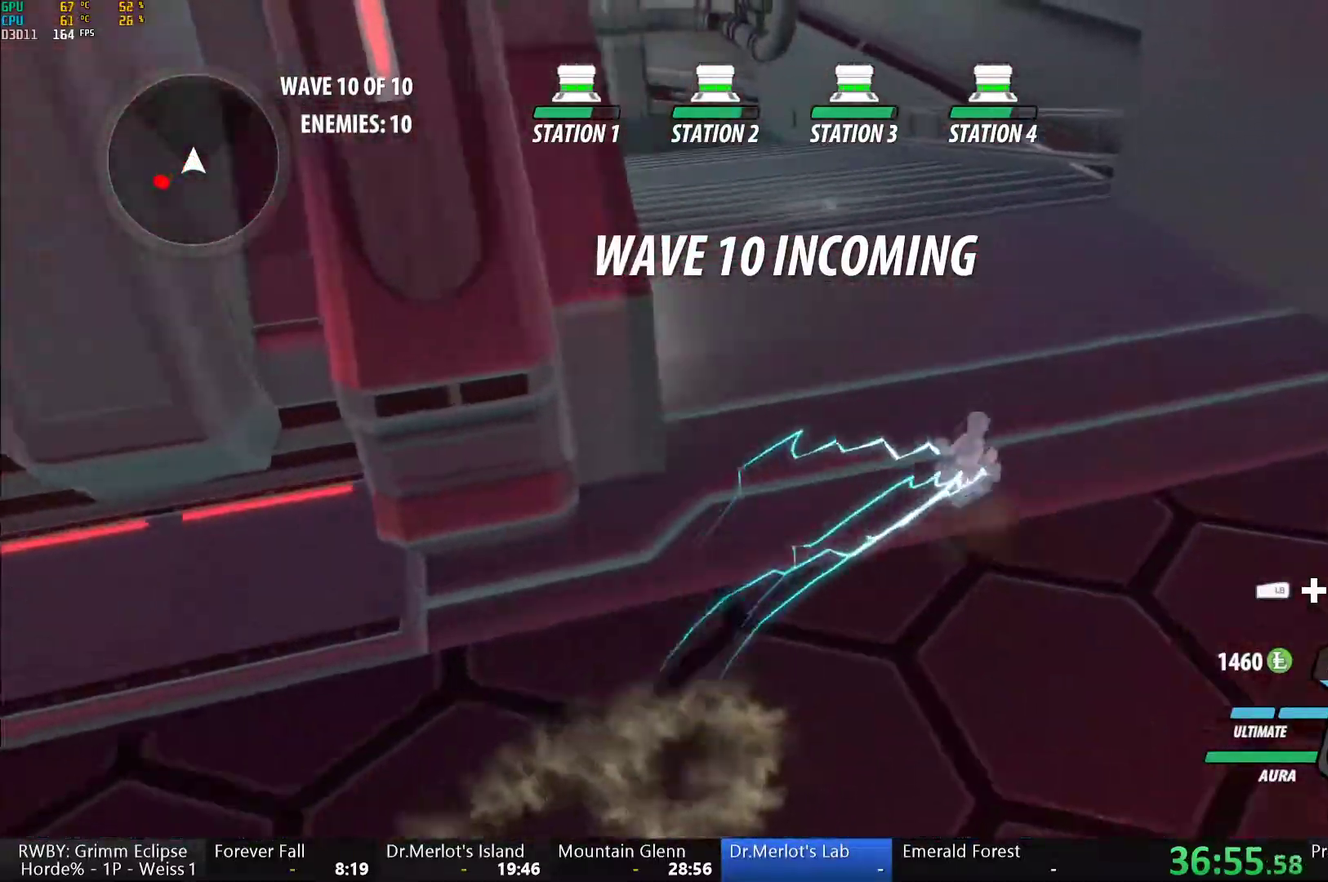
{"buttons": [], "left_stick": "up", "right_stick": "center", "events": [[17, "B", "up"], [17, "L1", "up"], [33, "A", "down"], [100, "A", "up"], [100, "L1", "down"], [100, "left_stick", "up"], [117, "Y", "down"], [133, "B", "down"], [183, "Y", "up"], [233, "B", "up"], [233, "L1", "up"], [267, "A", "down"], [317, "L1", "down"], [333, "A", "up"], [333, "Y", "down"], [367, "B", "down"], [417, "Y", "up"], [483, "B", "up"], [483, "L1", "up"]]}
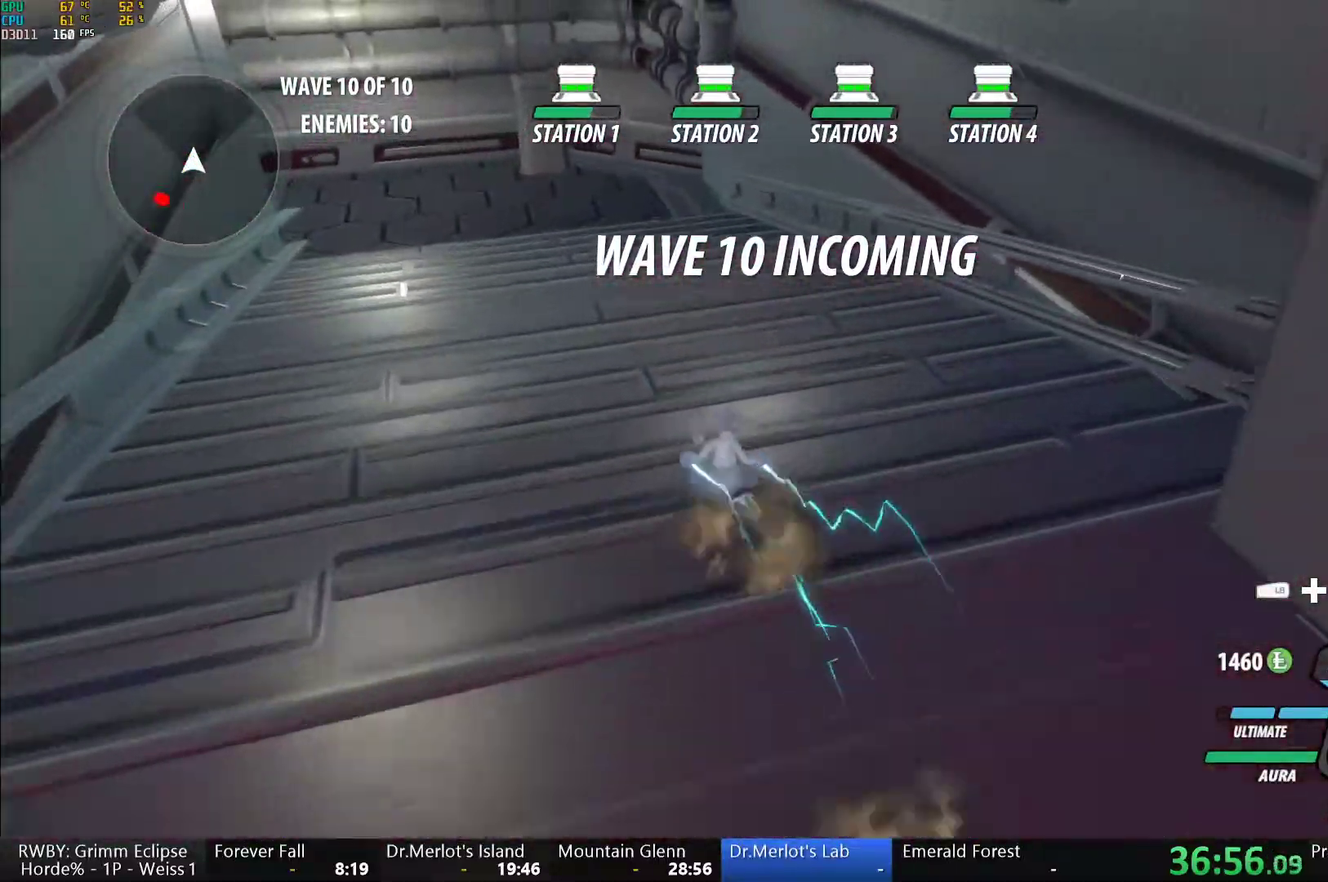
{"buttons": ["B", "L1"], "left_stick": "up", "right_stick": "center", "events": [[100, "L1", "down"], [117, "Y", "down"], [150, "B", "down"], [183, "Y", "up"], [200, "left_stick", "up-left"], [267, "B", "up"], [267, "L1", "up"], [350, "A", "down"], [383, "L1", "down"], [383, "left_stick", "up"], [400, "A", "up"], [417, "Y", "down"], [433, "B", "down"], [500, "Y", "up"]]}
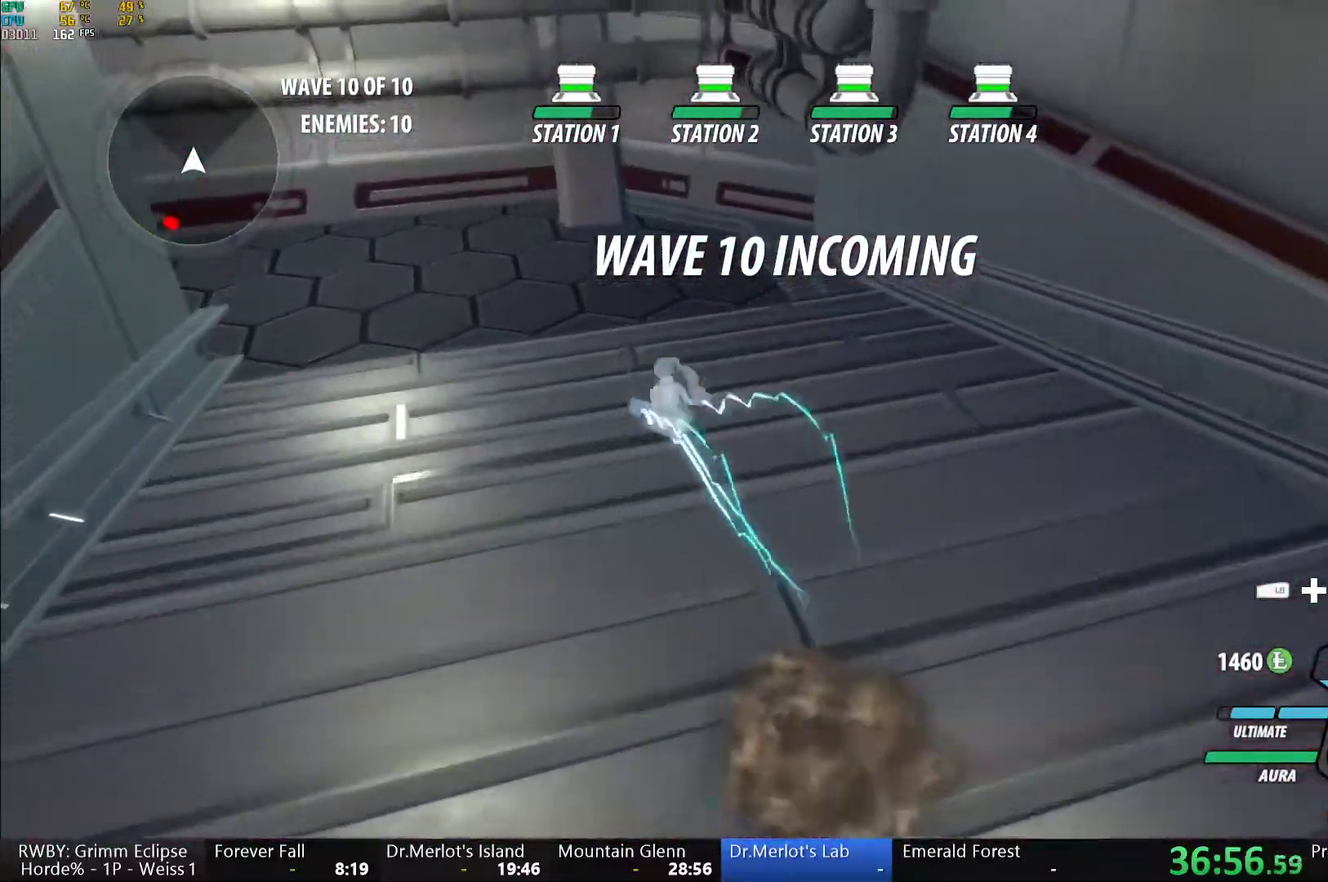
{"buttons": [], "left_stick": "up-left", "right_stick": "center", "events": [[33, "left_stick", "up-left"], [67, "L1", "up"], [100, "B", "up"], [250, "A", "down"], [283, "L1", "down"], [300, "A", "up"], [300, "Y", "down"], [350, "B", "down"], [400, "Y", "up"], [417, "L1", "up"], [467, "B", "up"]]}
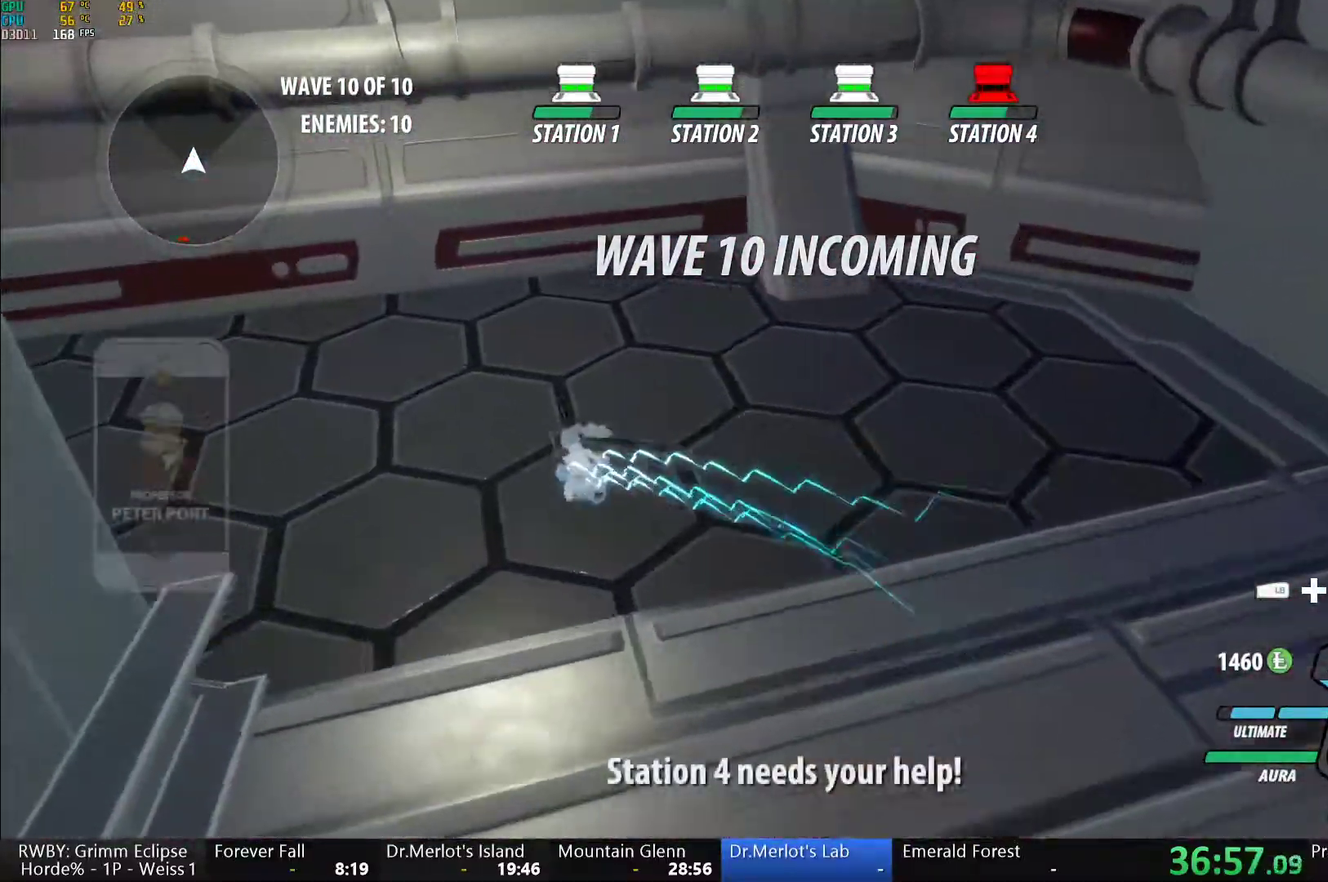
{"buttons": ["L1"], "left_stick": "up-left", "right_stick": "center", "events": [[67, "A", "down"], [100, "L1", "down"], [150, "A", "up"], [150, "Y", "down"], [167, "B", "down"], [217, "L1", "up"], [217, "Y", "up"], [217, "left_stick", "left"], [300, "B", "up"], [450, "A", "down"], [483, "L1", "down"], [483, "left_stick", "up-left"], [500, "A", "up"]]}
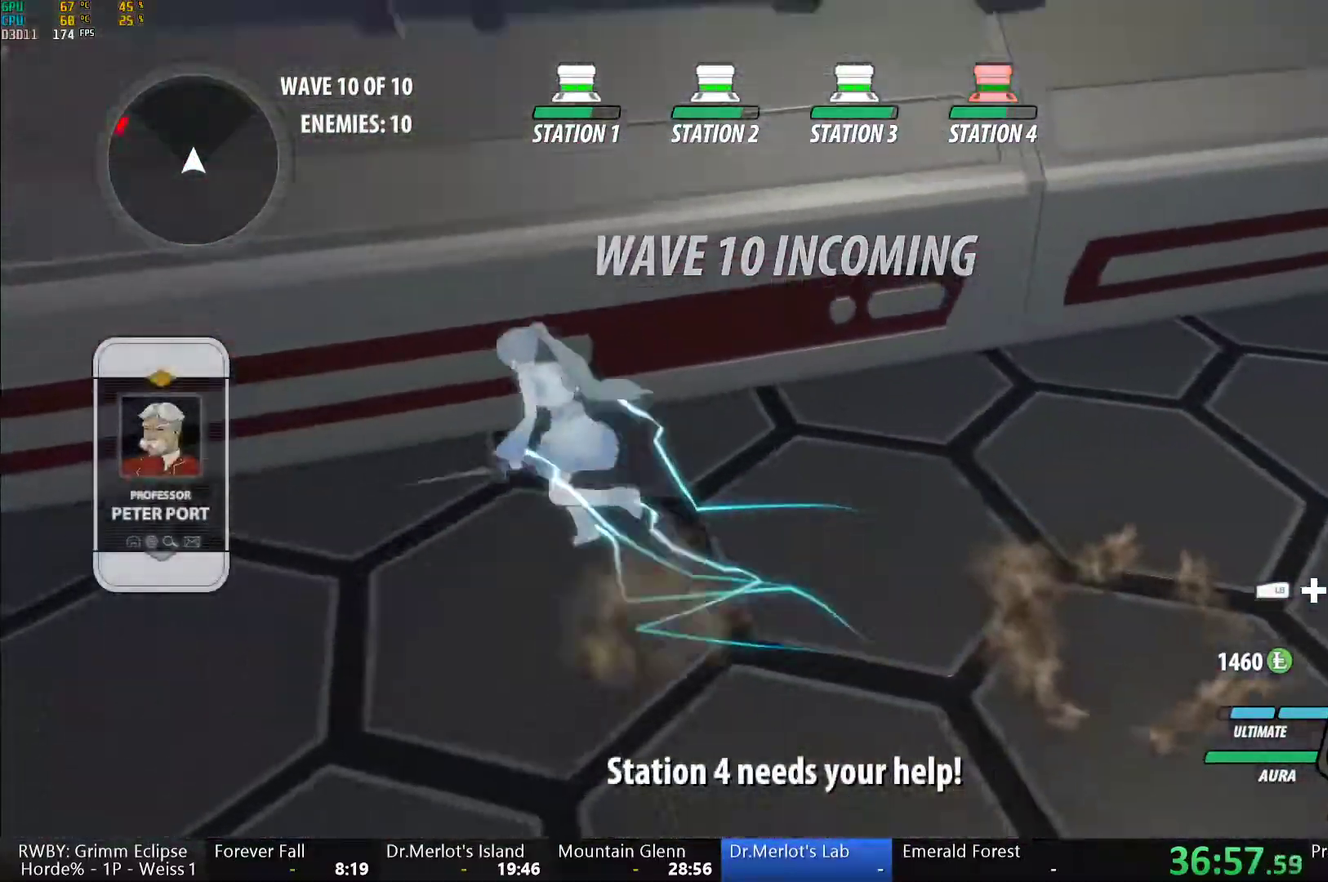
{"buttons": ["B", "Y", "L1"], "left_stick": "down-left", "right_stick": "center", "events": [[17, "Y", "down"], [33, "B", "down"], [83, "Y", "up"], [100, "L1", "up"], [117, "left_stick", "left"], [133, "B", "up"], [217, "L1", "down"], [233, "Y", "down"], [250, "B", "down"], [300, "Y", "up"], [317, "left_stick", "down-left"], [333, "L1", "up"], [367, "B", "up"], [400, "A", "down"], [450, "A", "up"], [450, "L1", "down"], [450, "Y", "down"], [467, "B", "down"]]}
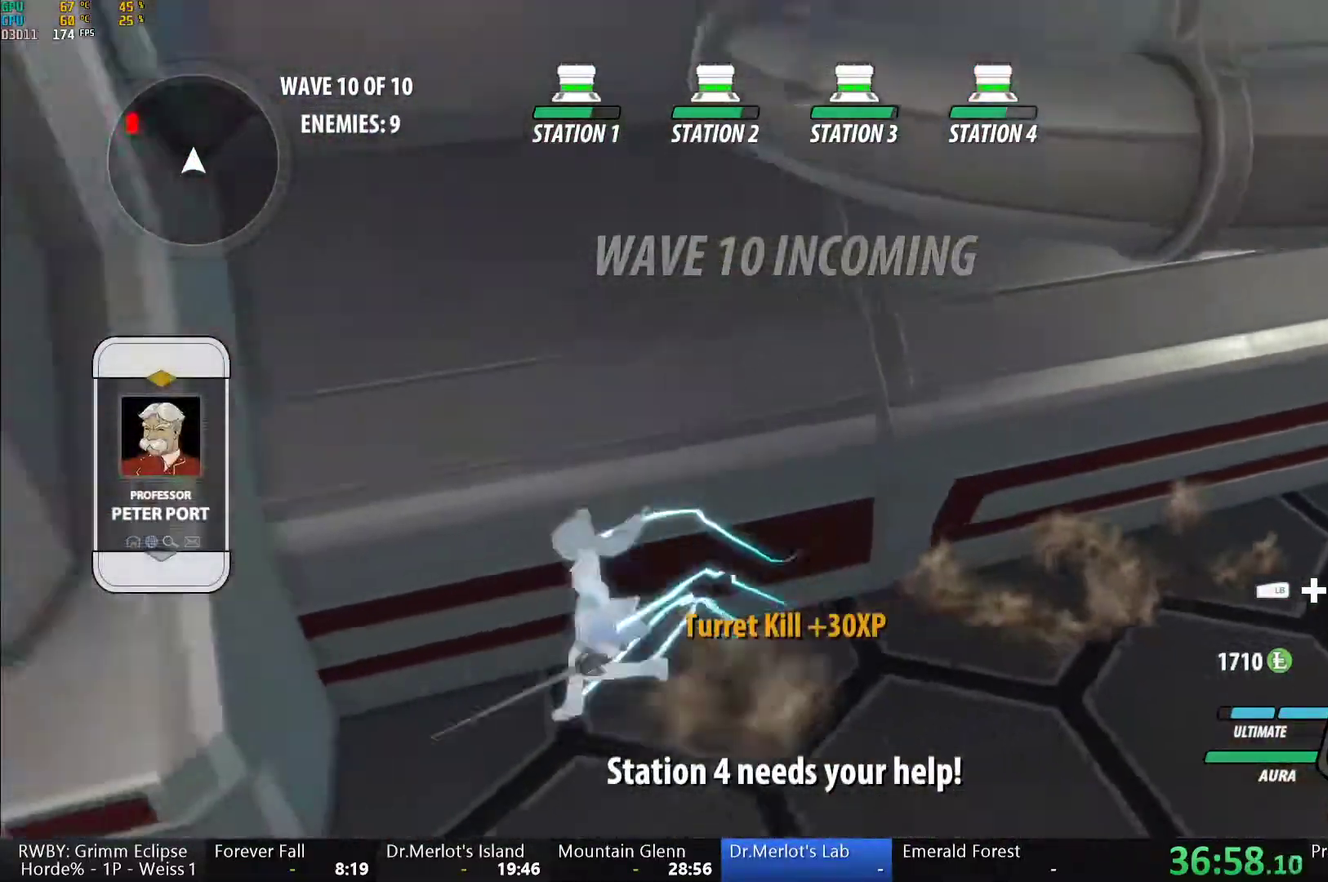
{"buttons": ["B", "L1"], "left_stick": "up-left", "right_stick": "center", "events": [[17, "Y", "up"], [67, "B", "up"], [67, "L1", "up"], [100, "A", "down"], [167, "A", "up"], [167, "L1", "down"], [167, "Y", "down"], [183, "B", "down"], [250, "Y", "up"], [267, "L1", "up"], [300, "B", "up"], [333, "A", "down"], [350, "left_stick", "left"], [383, "A", "up"], [400, "L1", "down"], [400, "Y", "down"], [417, "B", "down"], [450, "left_stick", "up-left"], [500, "Y", "up"]]}
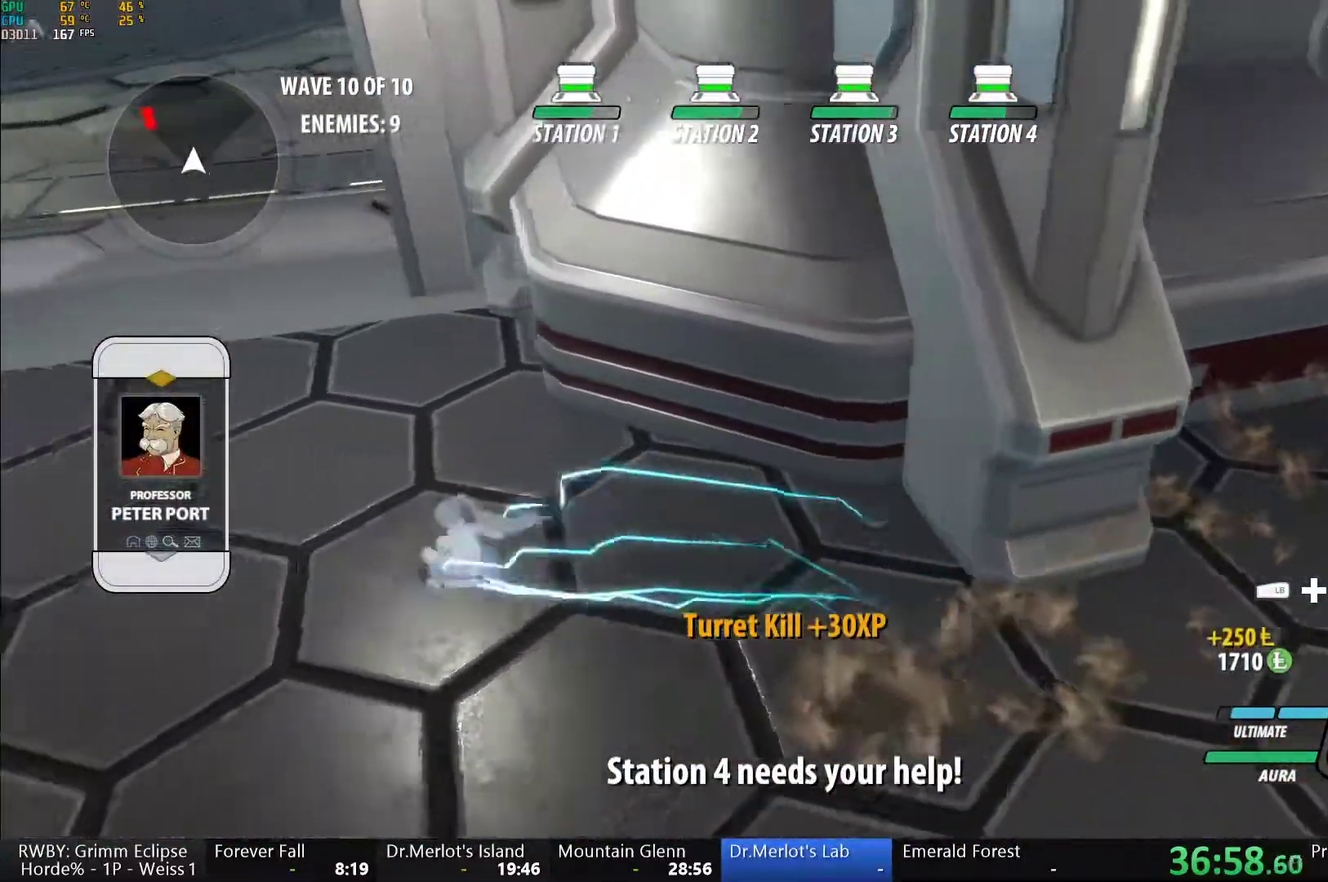
{"buttons": ["A"], "left_stick": "up-left", "right_stick": "center", "events": [[33, "L1", "up"], [50, "B", "up"], [67, "A", "down"], [100, "L1", "down"], [133, "A", "up"], [133, "Y", "down"], [150, "B", "down"], [200, "Y", "up"], [217, "L1", "up"], [250, "B", "up"], [267, "A", "down"], [317, "A", "up"], [317, "L1", "down"], [333, "Y", "down"], [367, "B", "down"], [400, "Y", "up"], [450, "B", "up"], [450, "L1", "up"], [483, "A", "down"]]}
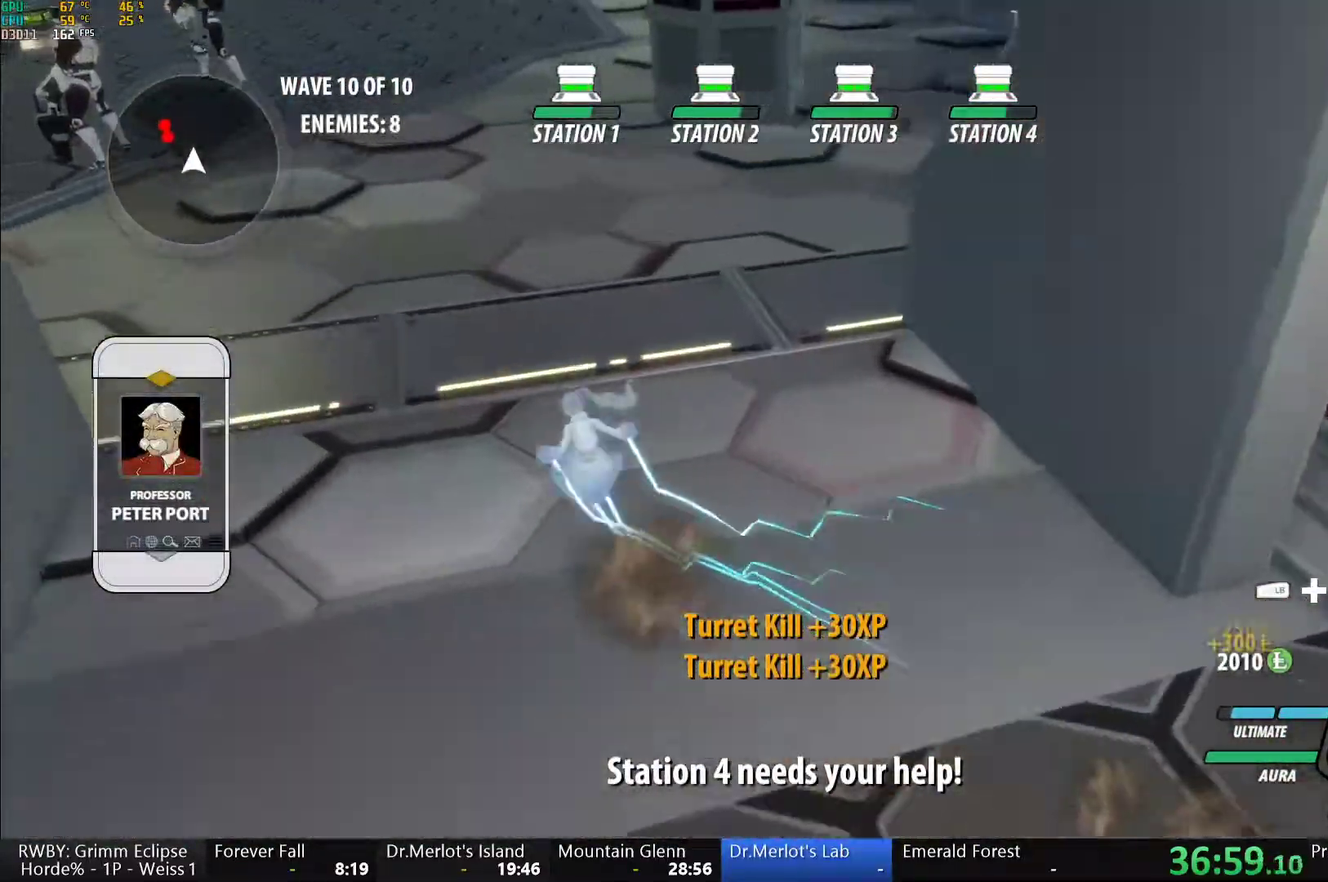
{"buttons": ["Y"], "left_stick": "center", "right_stick": "center", "events": [[33, "A", "up"], [33, "L1", "down"], [50, "Y", "down"], [67, "B", "down"], [117, "Y", "up"], [167, "L1", "up"], [183, "B", "up"], [200, "A", "down"], [250, "L1", "down"], [283, "A", "up"], [283, "Y", "down"], [383, "L1", "up"], [450, "left_stick", "center"]]}
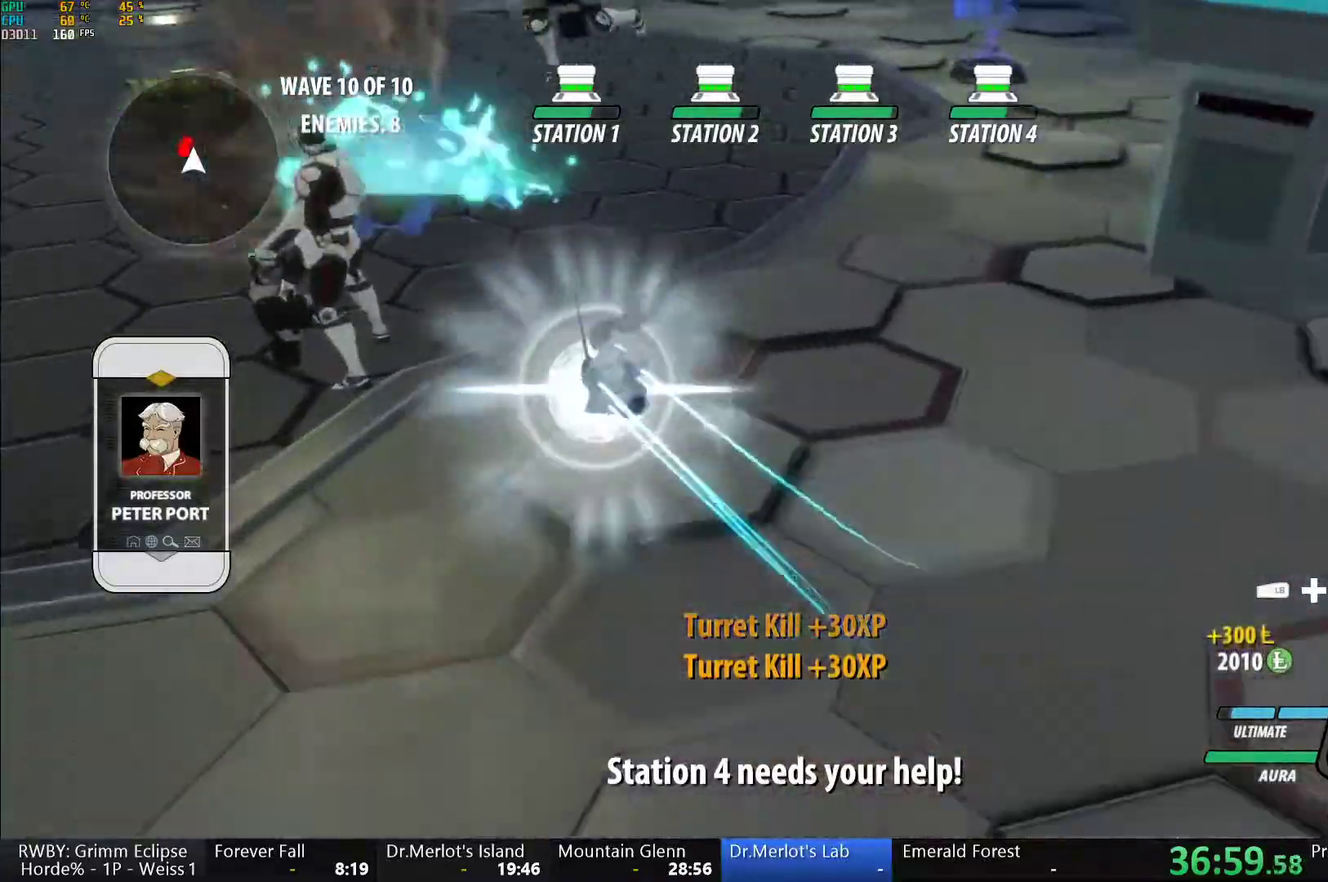
{"buttons": ["Y"], "left_stick": "center", "right_stick": "center", "events": [[117, "B", "down"], [117, "Y", "up"], [200, "B", "up"], [267, "left_stick", "up-left"], [300, "L1", "down"], [300, "Y", "down"], [400, "L1", "up"], [450, "left_stick", "center"]]}
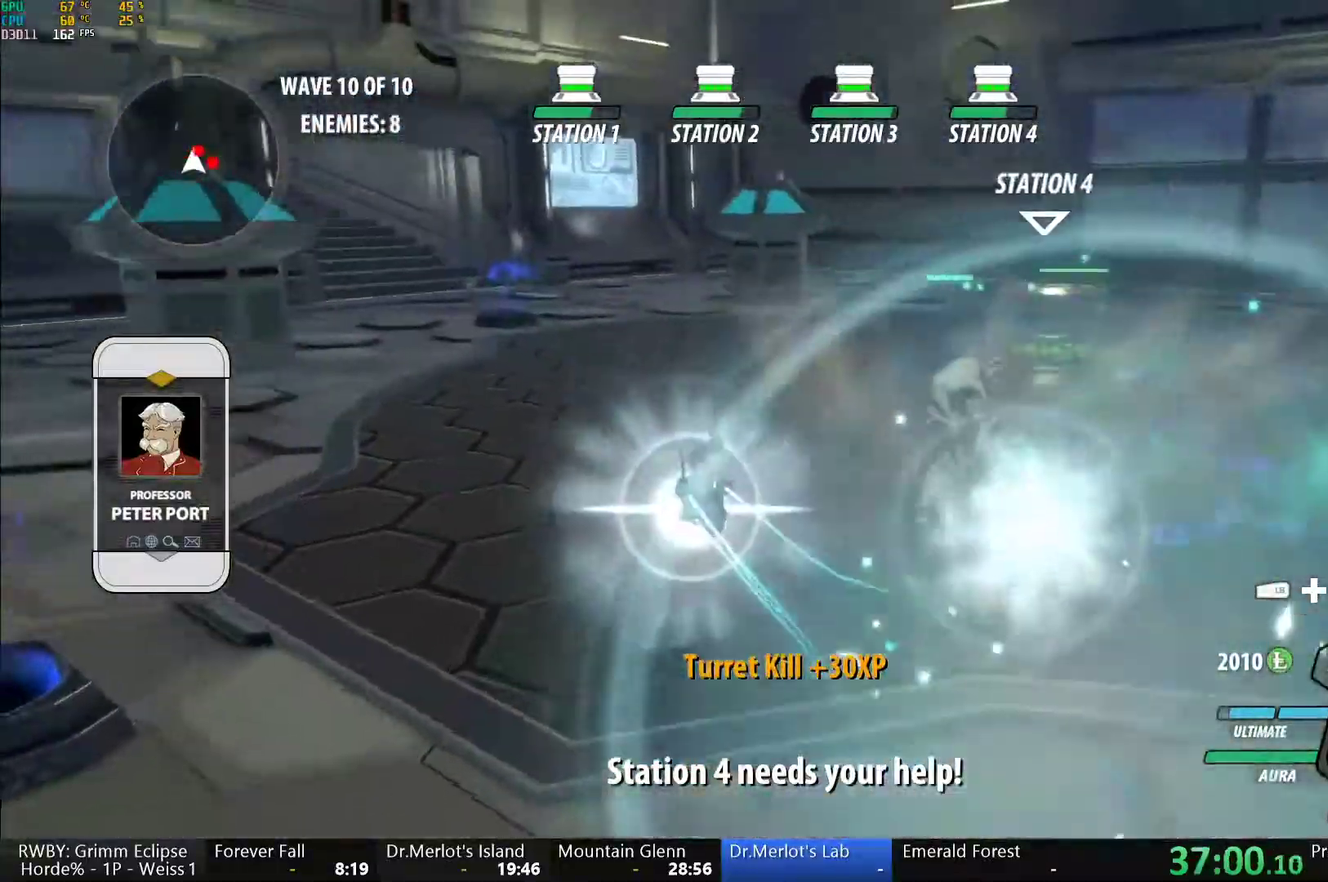
{"buttons": ["Y"], "left_stick": "center", "right_stick": "center", "events": [[150, "B", "down"], [150, "Y", "up"], [200, "left_stick", "down-right"], [233, "B", "up"], [250, "left_stick", "right"], [300, "A", "down"], [317, "L1", "down"], [350, "A", "up"], [350, "Y", "down"], [400, "L1", "up"], [433, "left_stick", "center"]]}
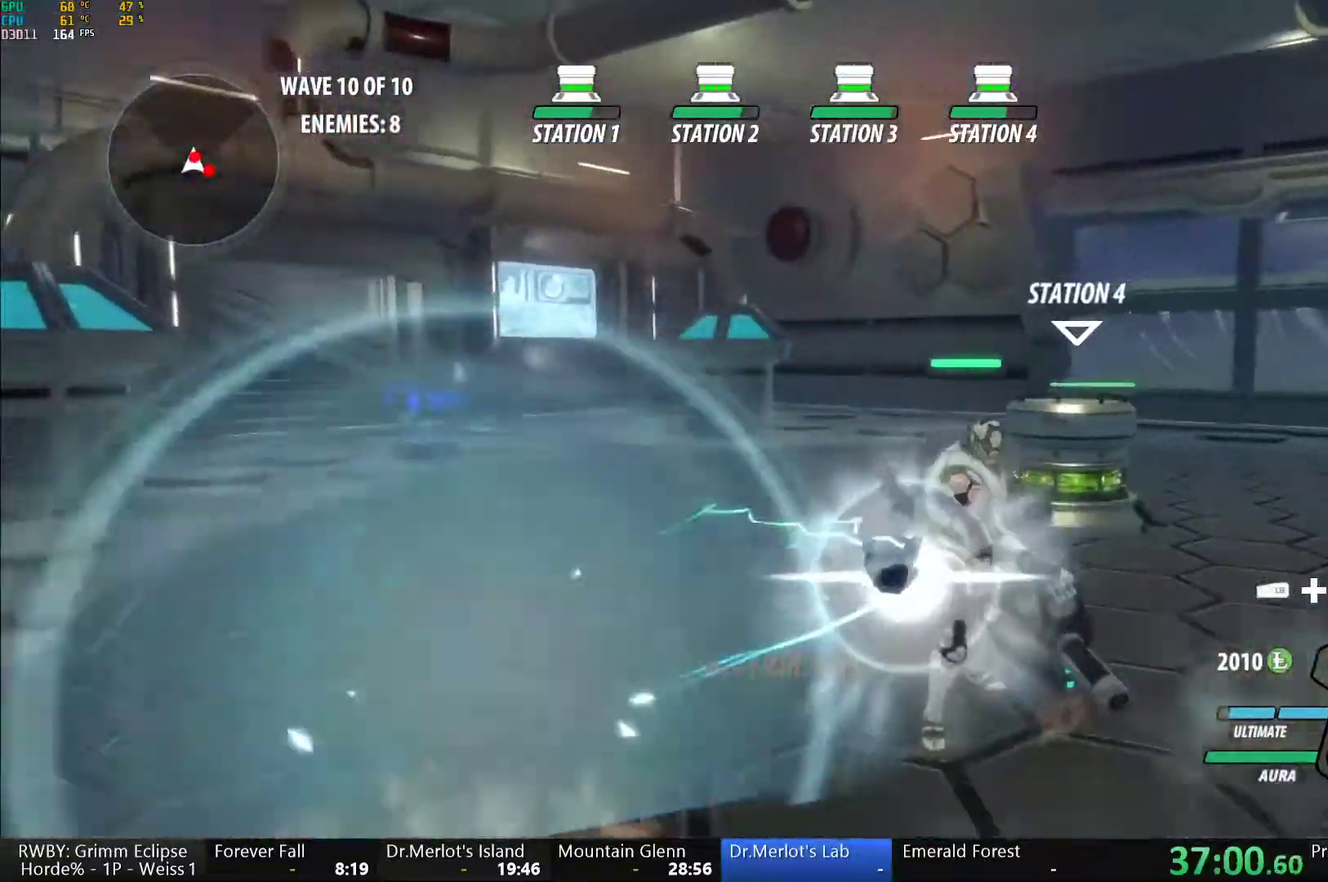
{"buttons": [], "left_stick": "center", "right_stick": "center", "events": [[183, "B", "down"], [183, "Y", "up"], [267, "B", "up"], [333, "A", "down"], [350, "L1", "down"], [367, "X", "down"], [400, "left_stick", "up"], [450, "L1", "up"], [467, "A", "up"], [483, "X", "up"], [500, "left_stick", "center"]]}
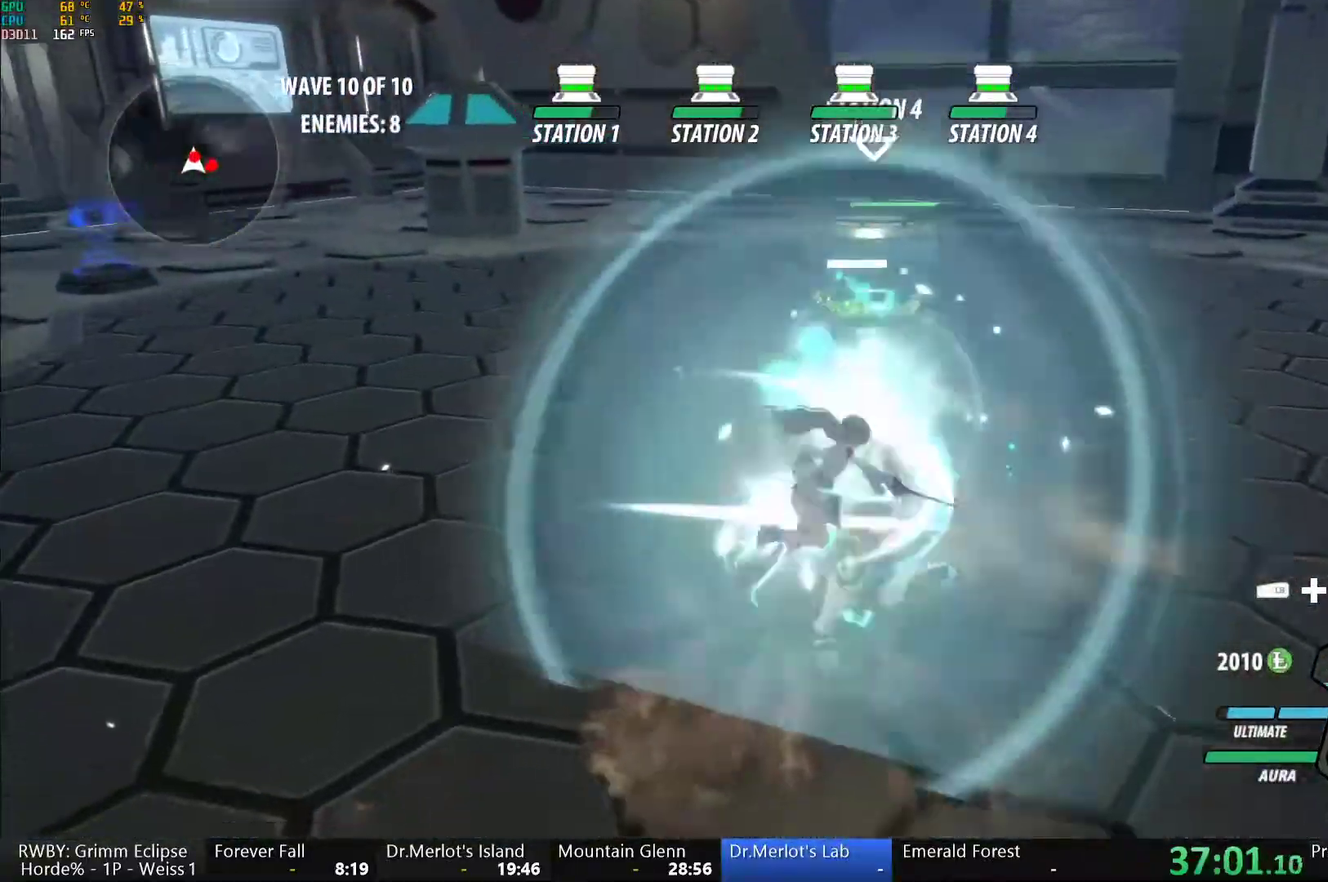
{"buttons": [], "left_stick": "down-right", "right_stick": "center", "events": [[117, "left_stick", "down"], [167, "B", "down"], [283, "B", "up"], [367, "left_stick", "down-right"]]}
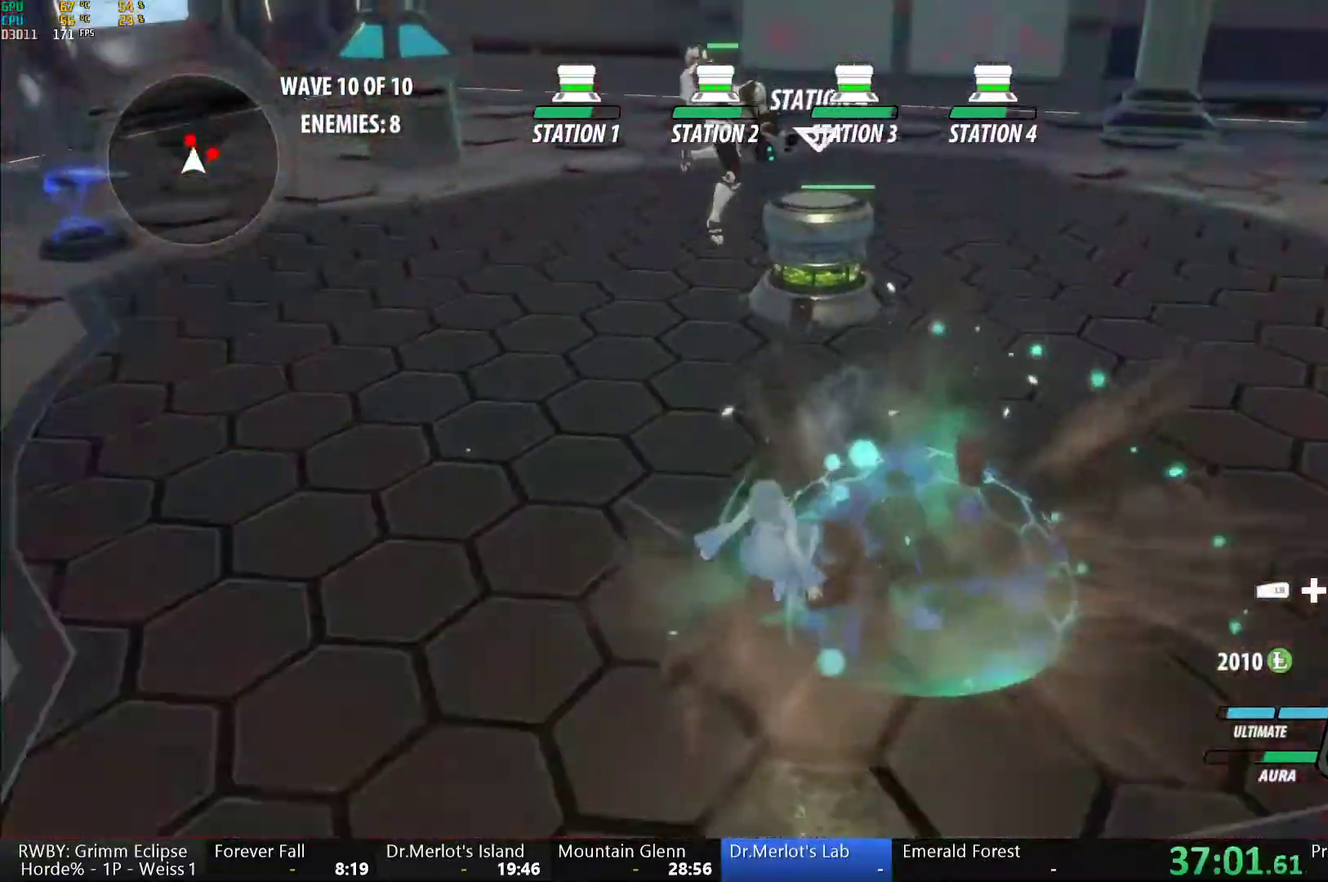
{"buttons": ["Y"], "left_stick": "right", "right_stick": "center", "events": [[350, "left_stick", "right"], [367, "A", "down"], [367, "L1", "down"], [450, "Y", "down"], [467, "A", "up"], [483, "L1", "up"]]}
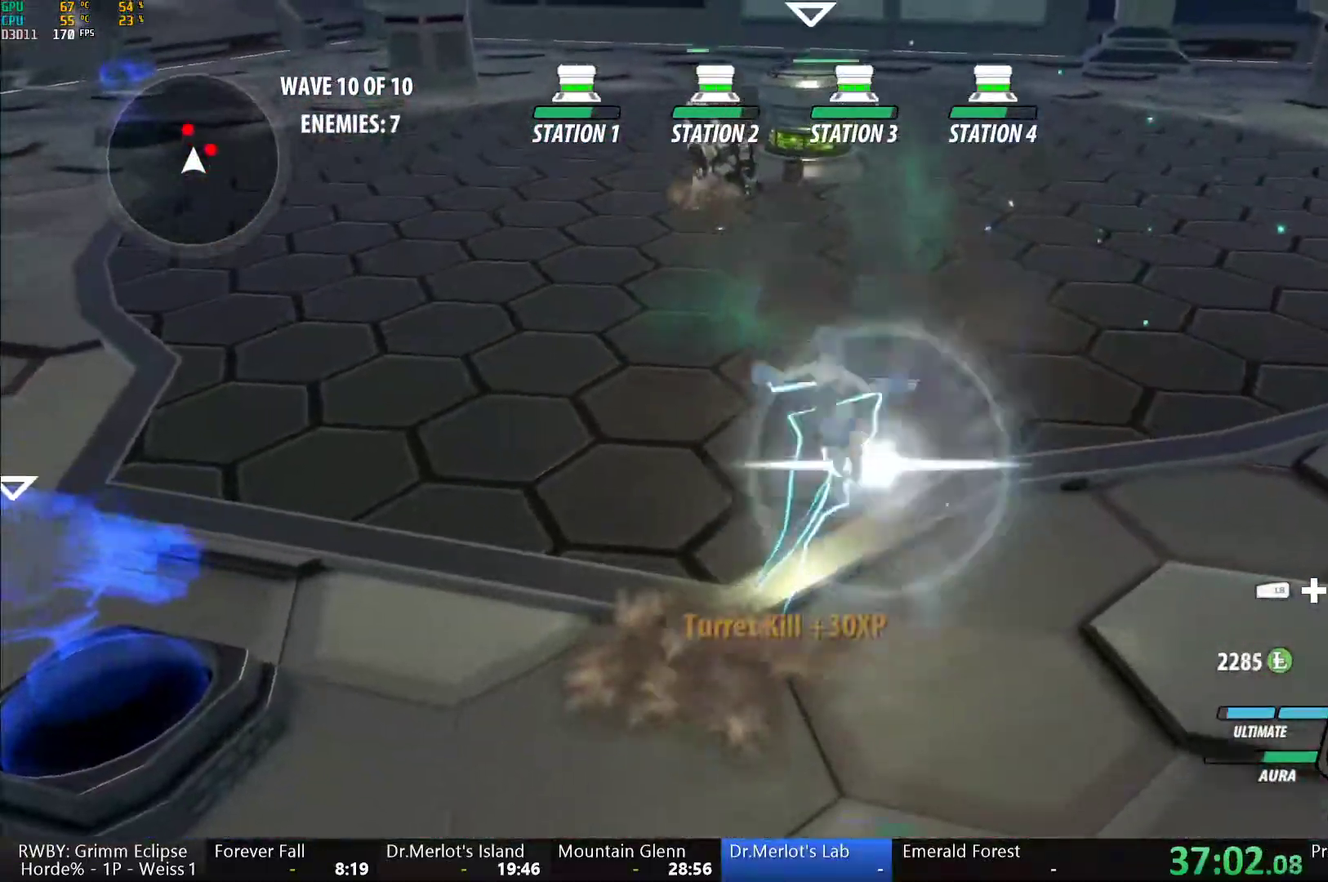
{"buttons": ["Y", "L1"], "left_stick": "up", "right_stick": "center", "events": [[33, "left_stick", "center"], [50, "L2", "down"], [167, "L2", "up"], [250, "B", "down"], [283, "Y", "up"], [350, "B", "up"], [400, "left_stick", "up"], [433, "A", "down"], [433, "L1", "down"], [483, "A", "up"], [483, "Y", "down"]]}